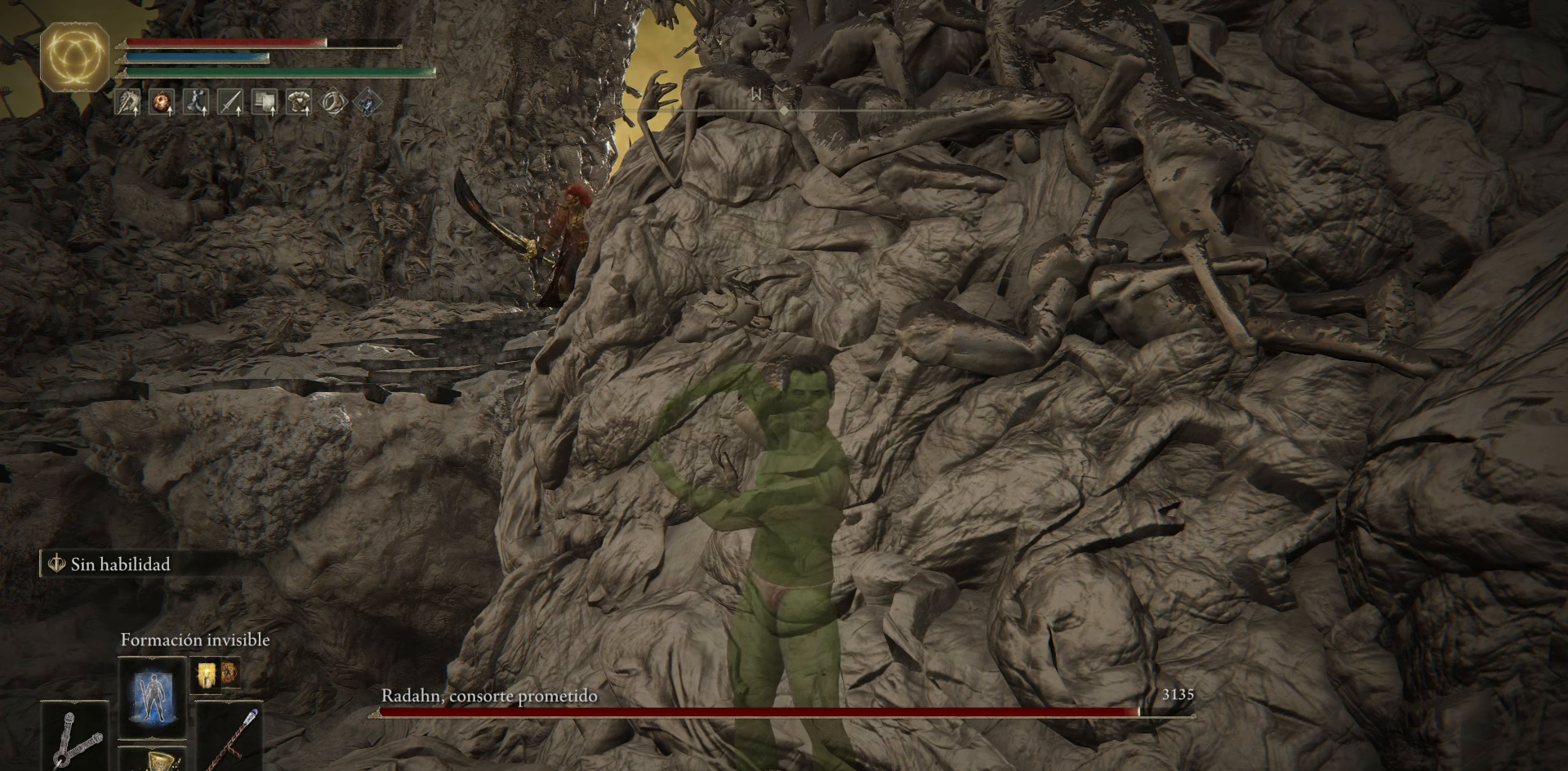
Gameplay with a controller (Xbox layout); each line is a JSON object with the inputs held at the frame after it. "events" lists button and stick changes between this image and that frame as [ms after this image, input, new state], when the widget could be followed in between.
{"buttons": [], "left_stick": "center", "right_stick": "center", "events": [[351, "DPAD_RIGHT", "down"], [451, "DPAD_RIGHT", "up"]]}
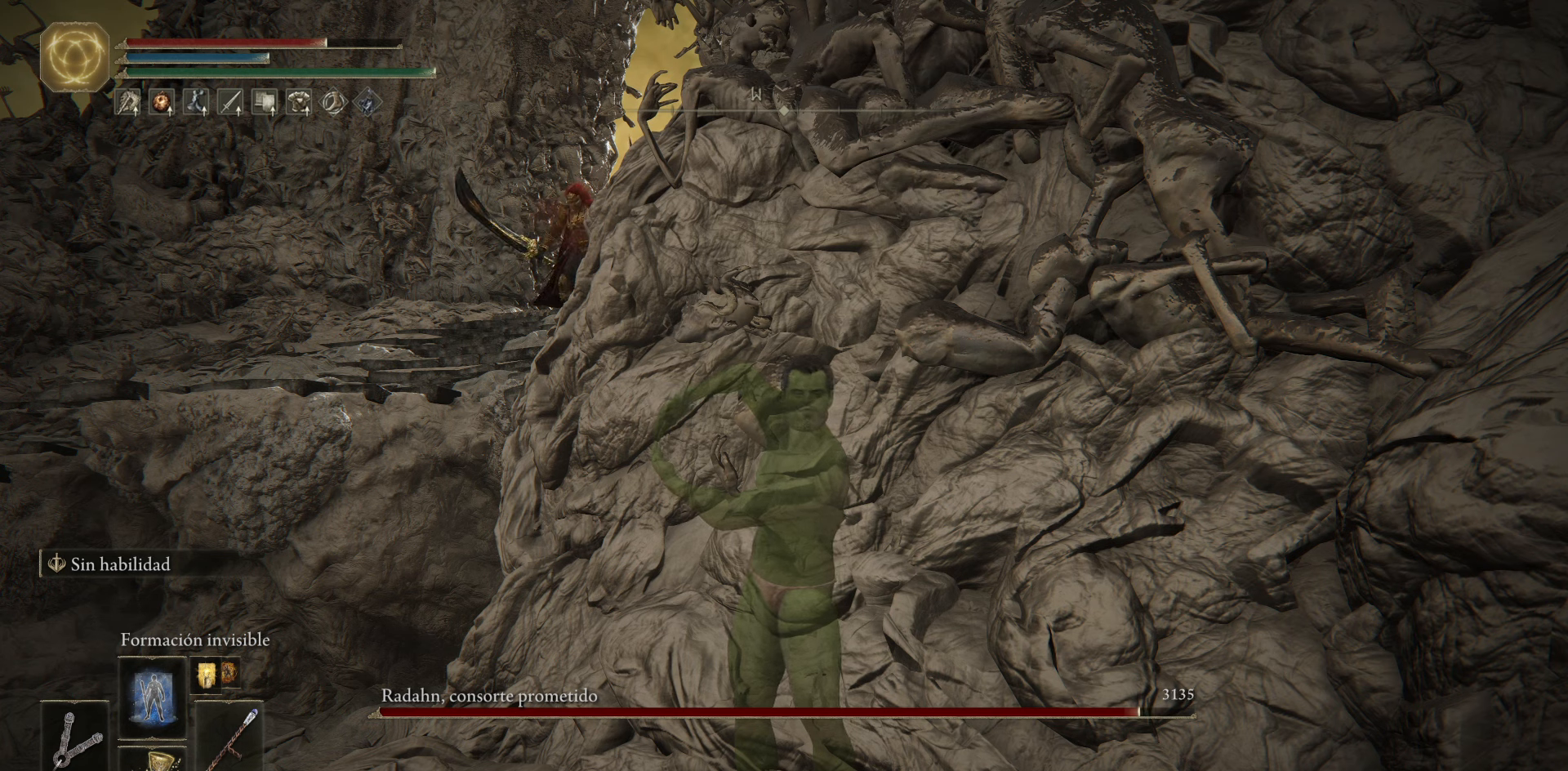
{"buttons": [], "left_stick": "center", "right_stick": "center", "events": []}
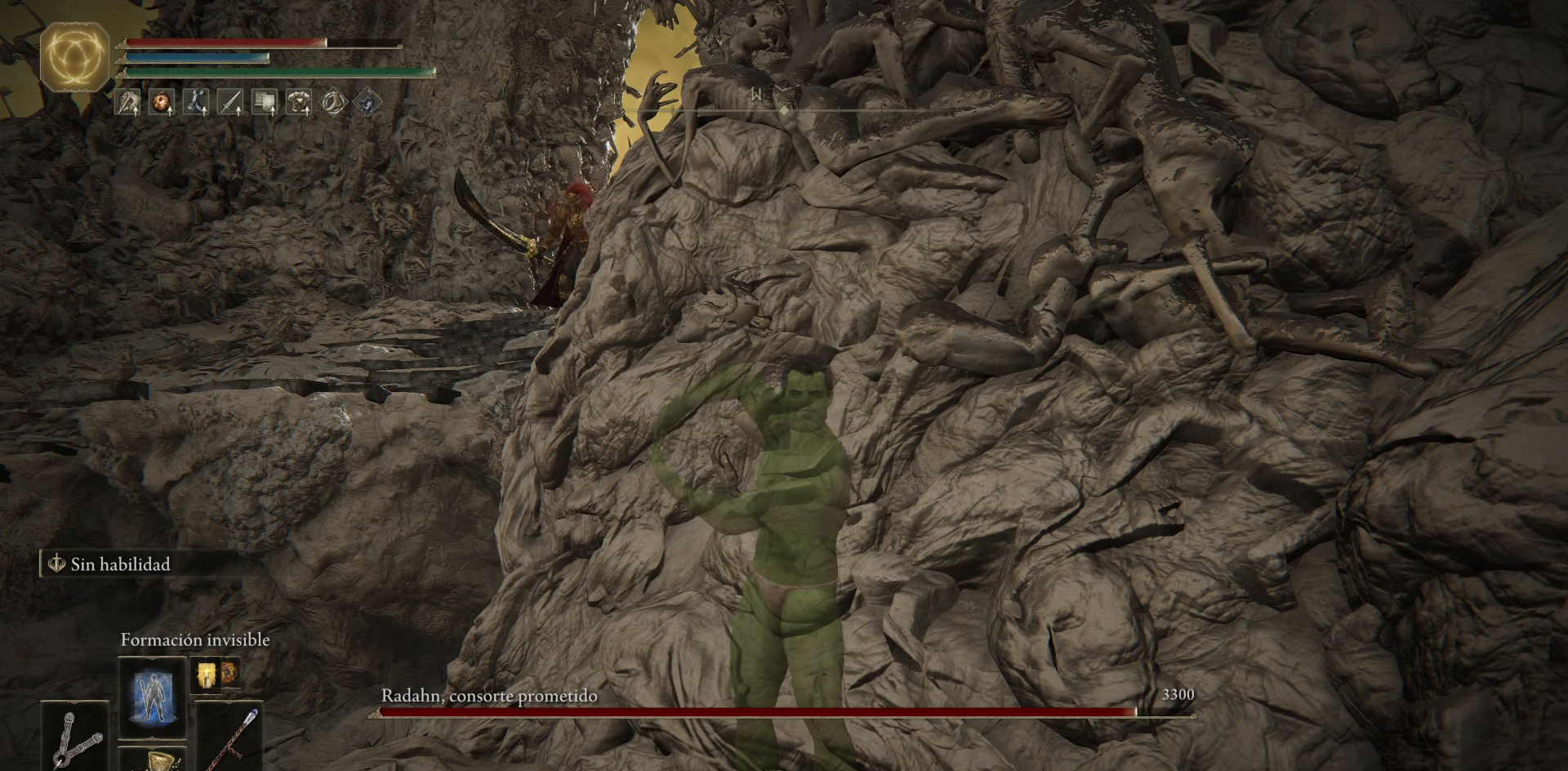
{"buttons": [], "left_stick": "center", "right_stick": "center", "events": []}
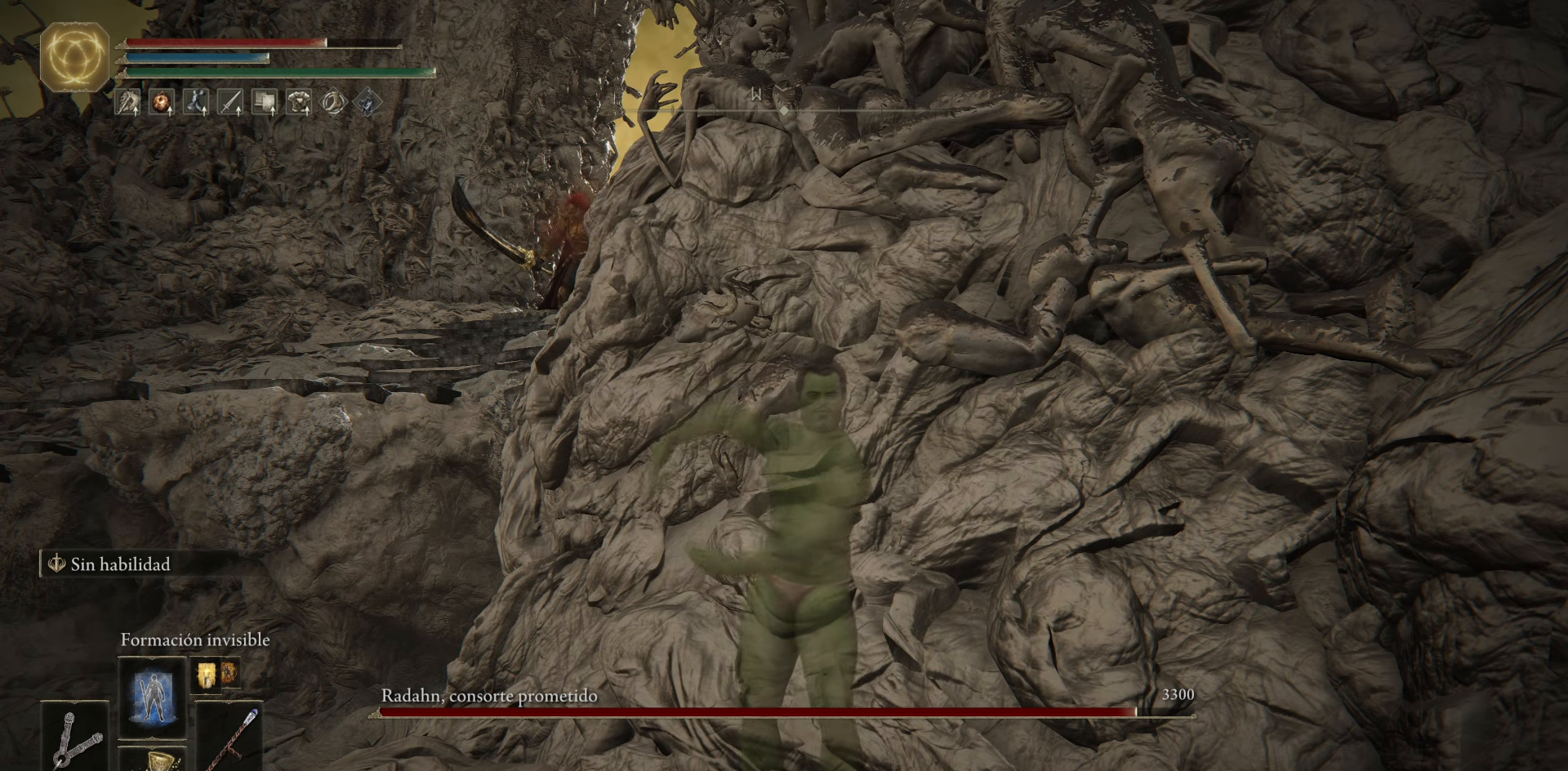
{"buttons": ["DPAD_RIGHT"], "left_stick": "center", "right_stick": "center", "events": [[417, "DPAD_RIGHT", "down"]]}
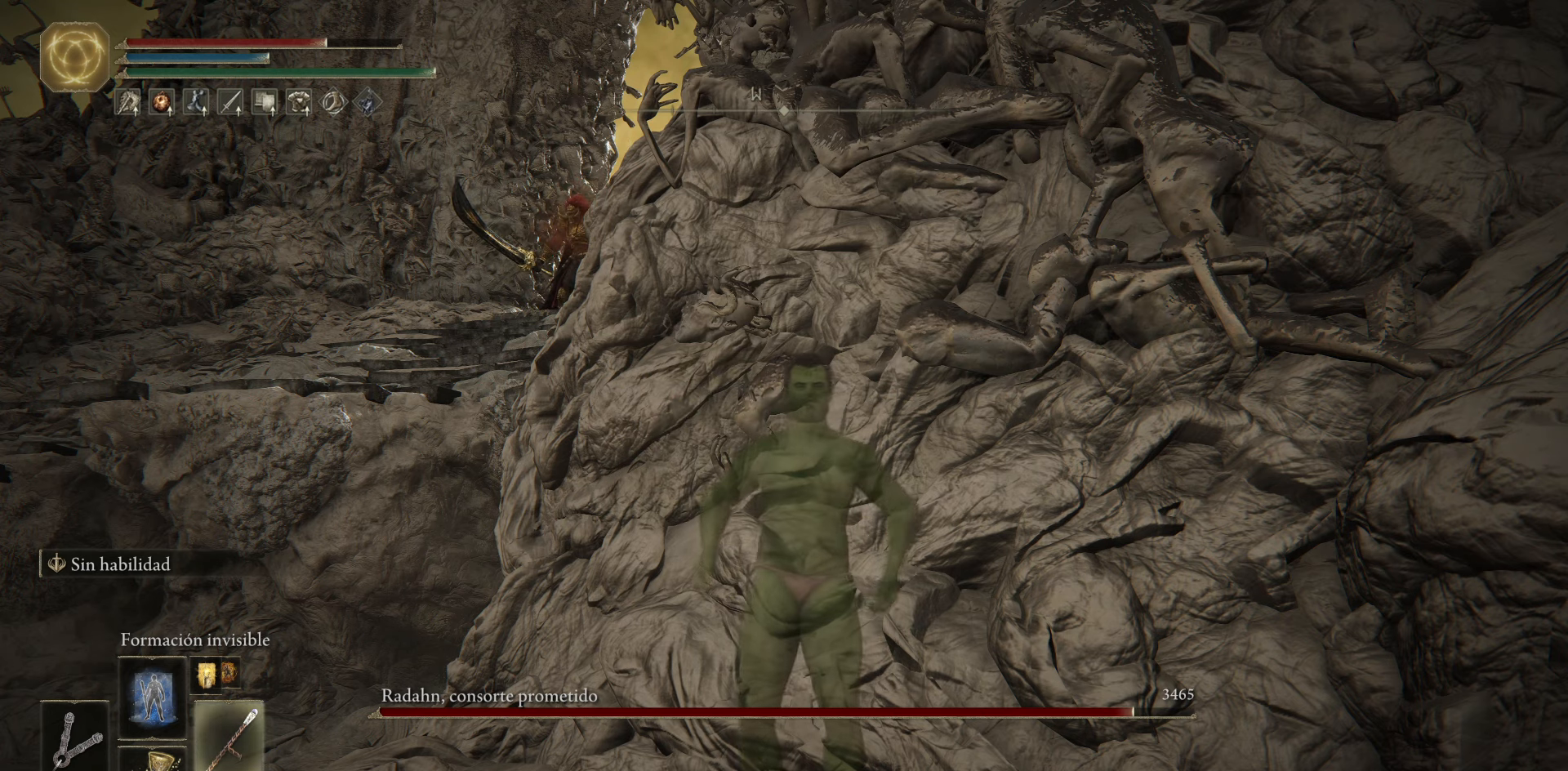
{"buttons": [], "left_stick": "center", "right_stick": "center", "events": [[17, "DPAD_RIGHT", "up"]]}
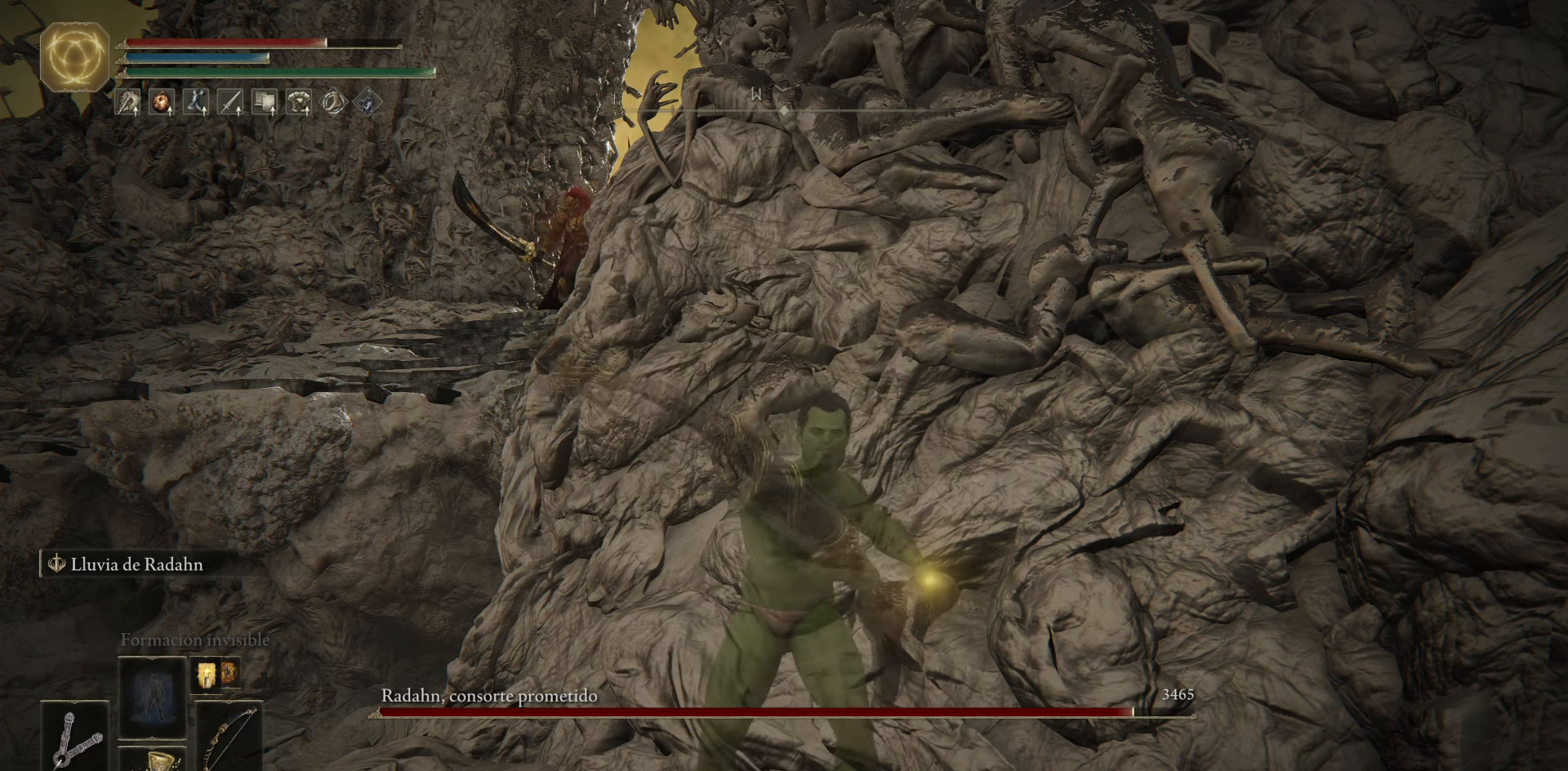
{"buttons": ["DPAD_RIGHT"], "left_stick": "center", "right_stick": "center", "events": [[450, "DPAD_RIGHT", "down"]]}
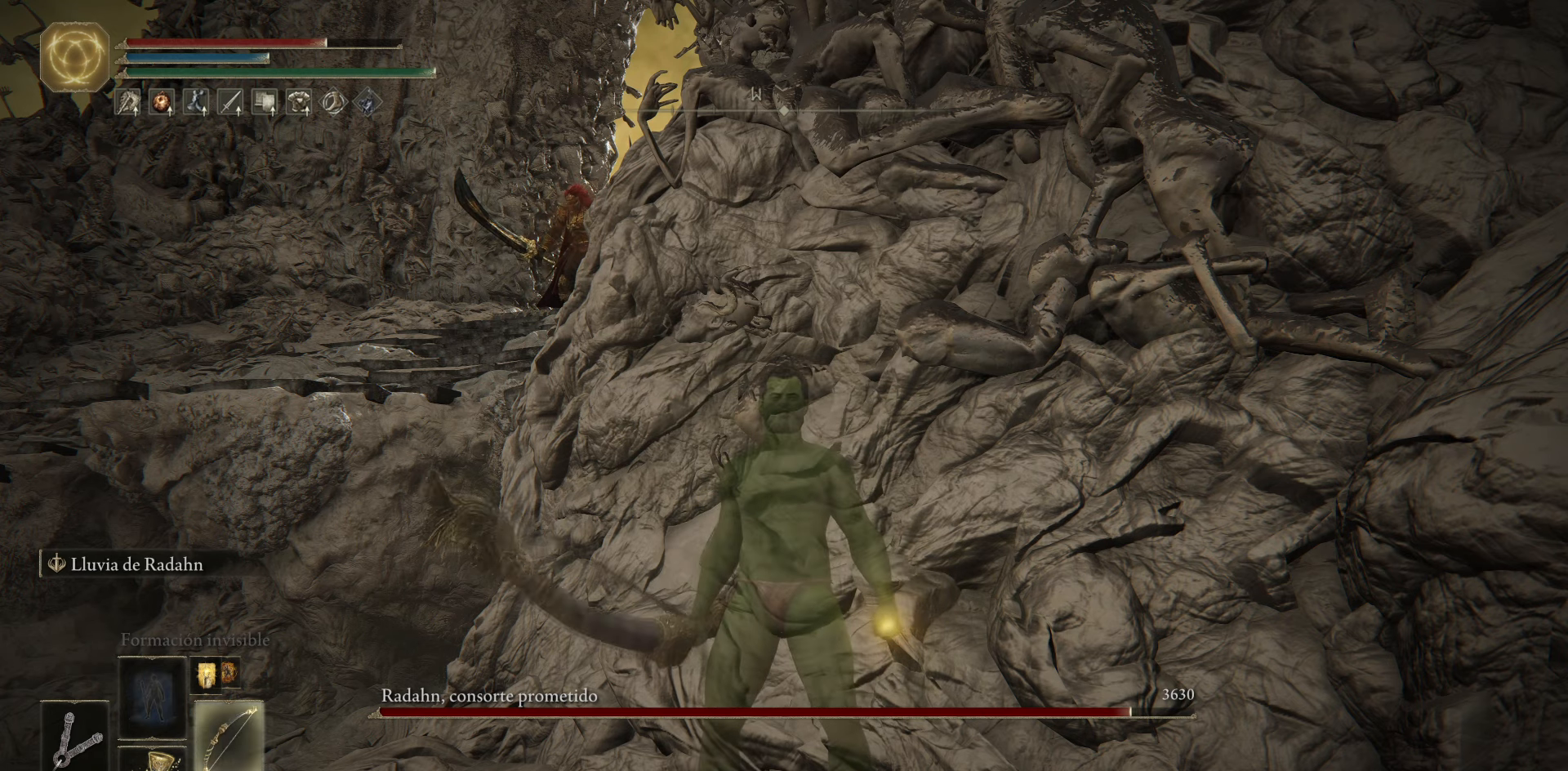
{"buttons": ["L2"], "left_stick": "center", "right_stick": "center", "events": [[84, "DPAD_RIGHT", "up"], [434, "L2", "down"]]}
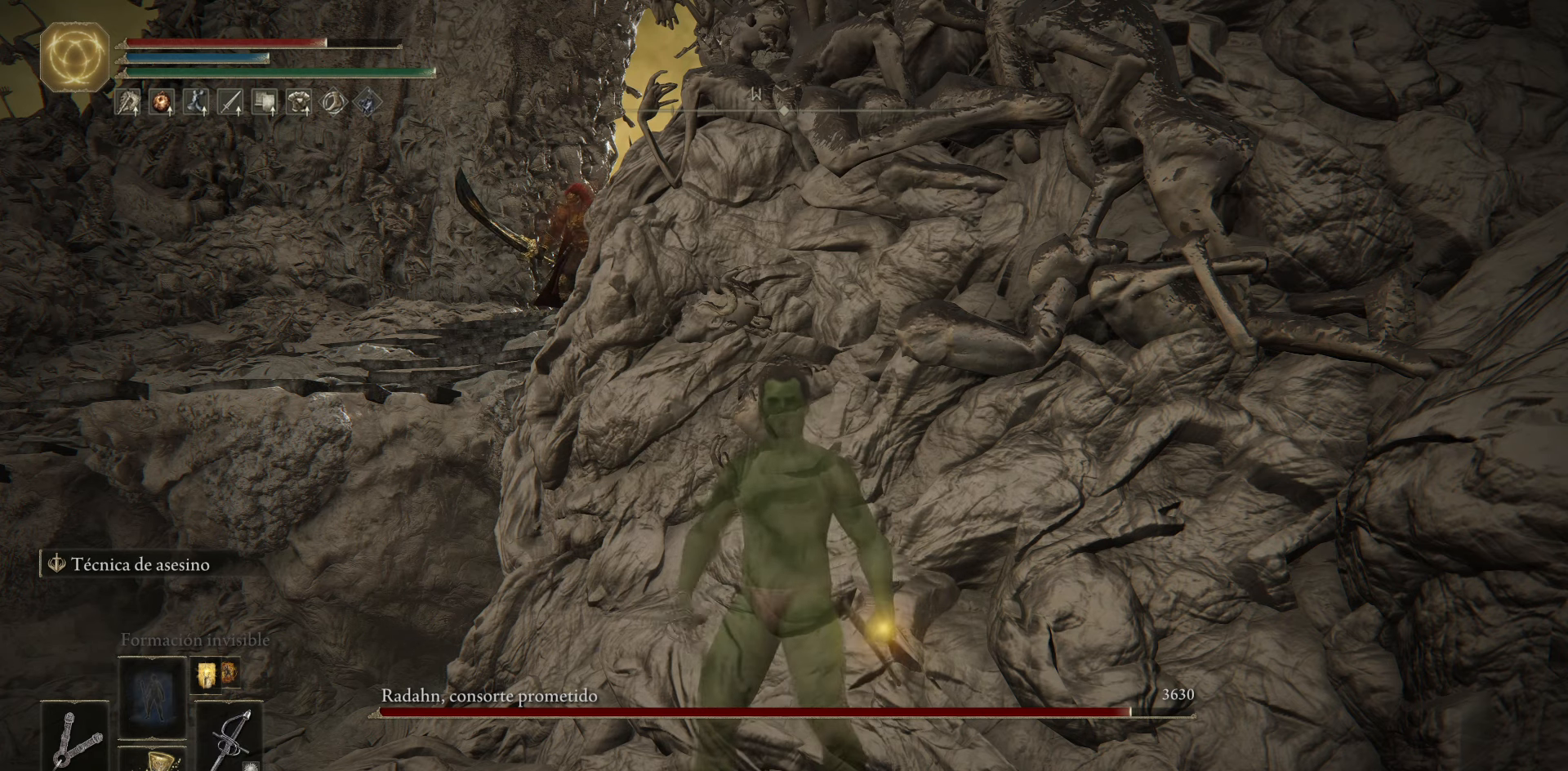
{"buttons": [], "left_stick": "center", "right_stick": "center", "events": [[100, "L2", "up"]]}
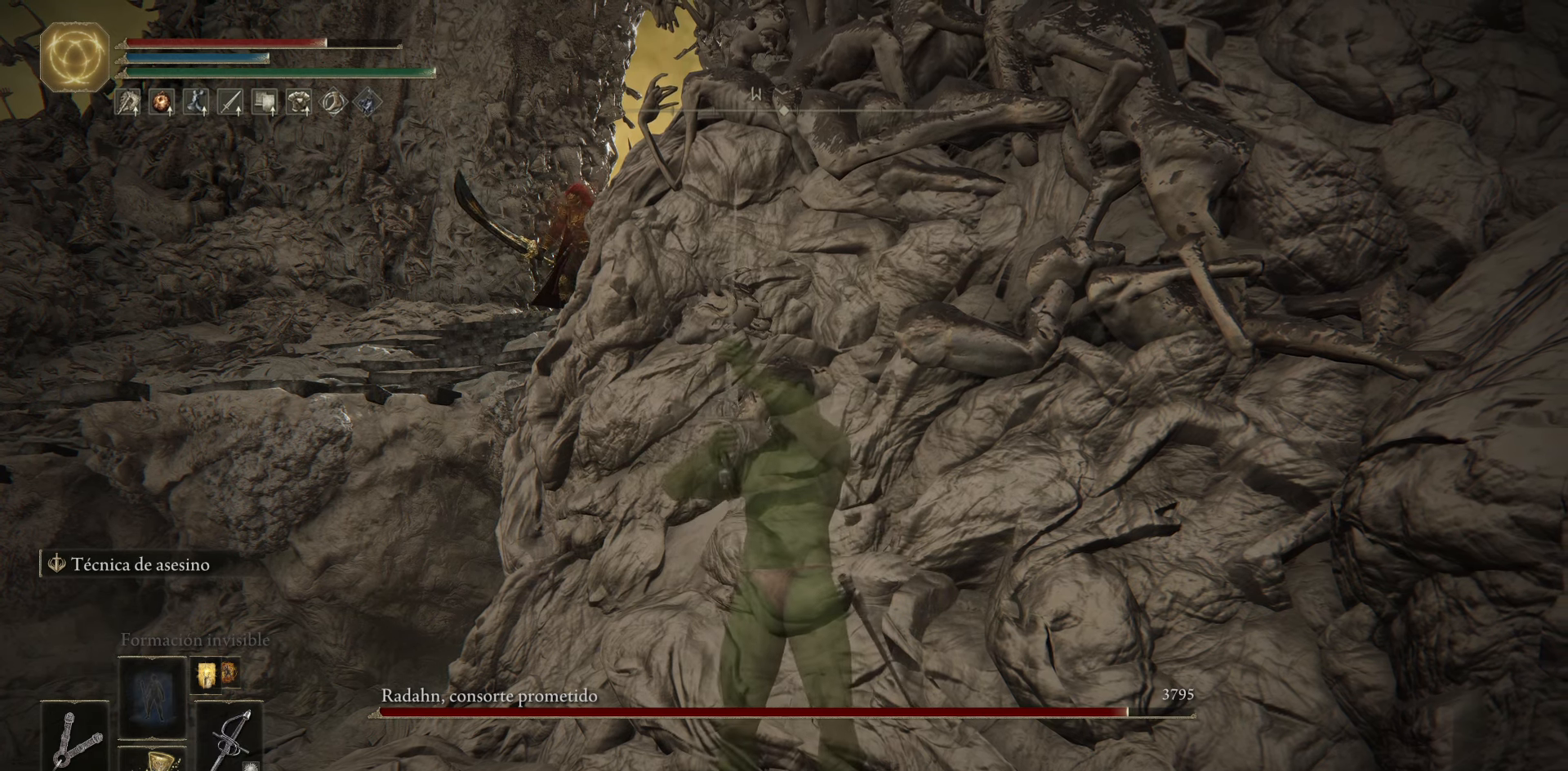
{"buttons": [], "left_stick": "center", "right_stick": "center", "events": []}
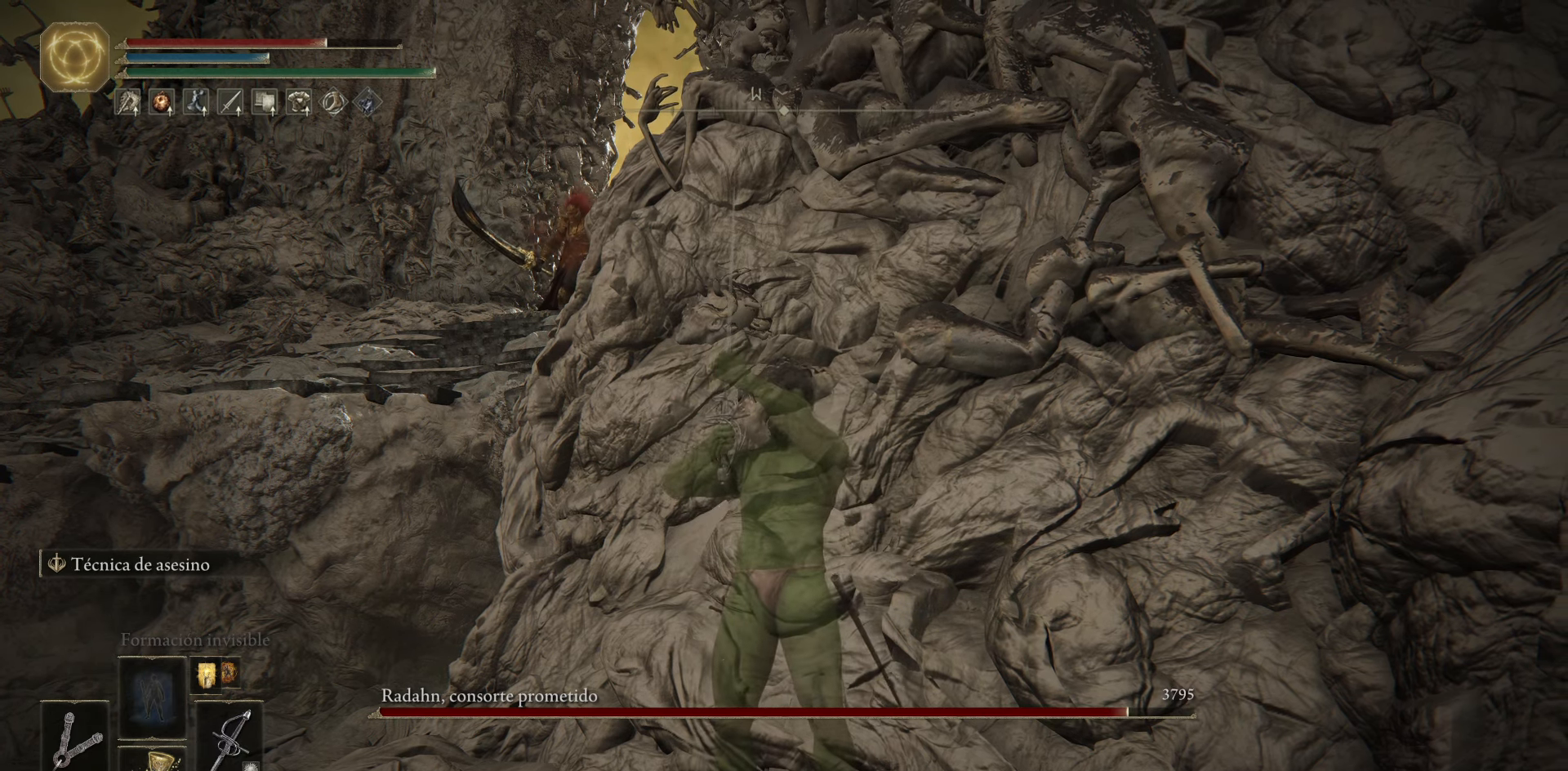
{"buttons": [], "left_stick": "center", "right_stick": "center", "events": []}
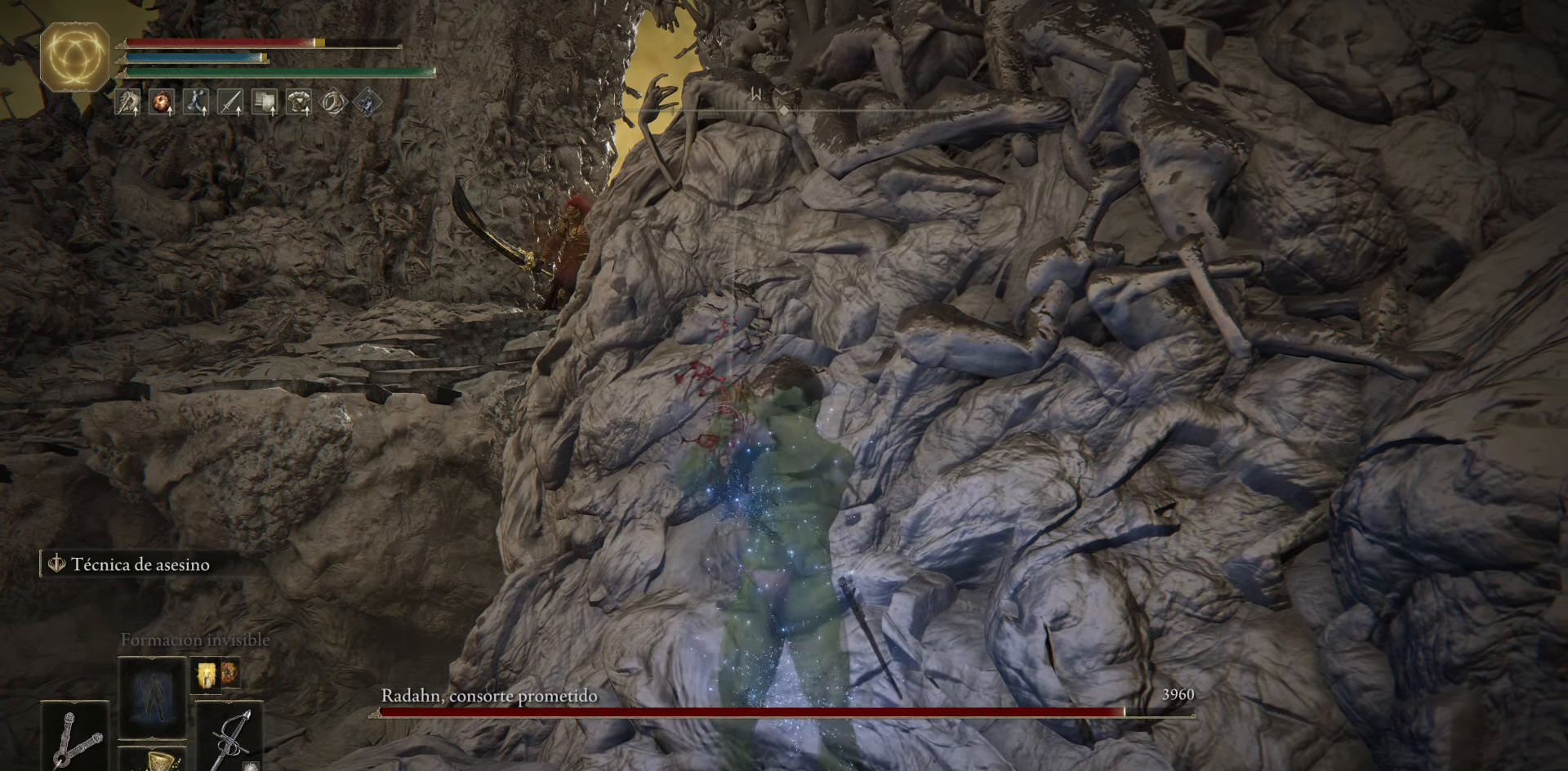
{"buttons": [], "left_stick": "center", "right_stick": "center", "events": [[17, "DPAD_RIGHT", "down"], [150, "DPAD_RIGHT", "up"]]}
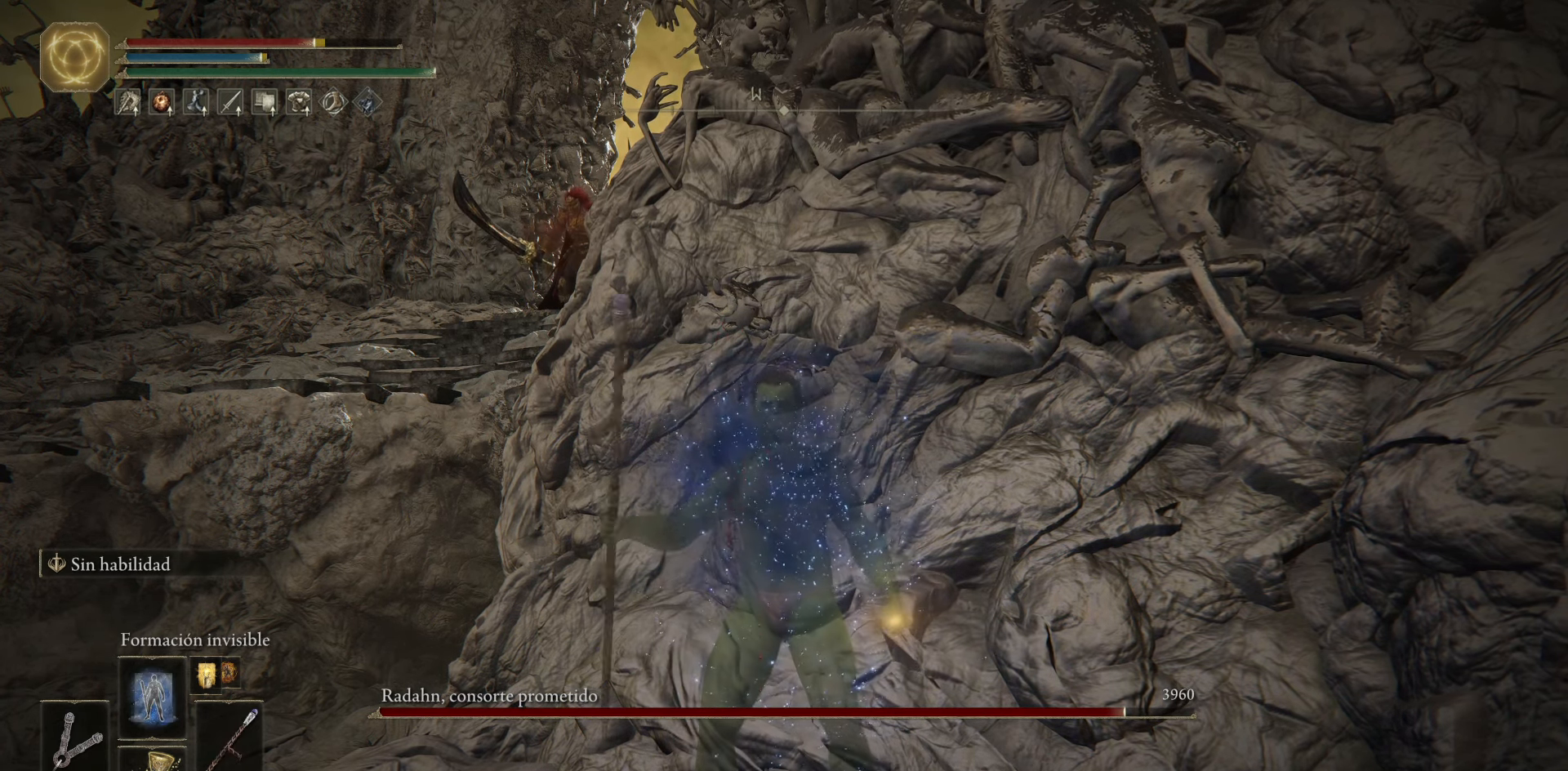
{"buttons": [], "left_stick": "center", "right_stick": "center", "events": [[16, "R1", "down"], [150, "R1", "up"]]}